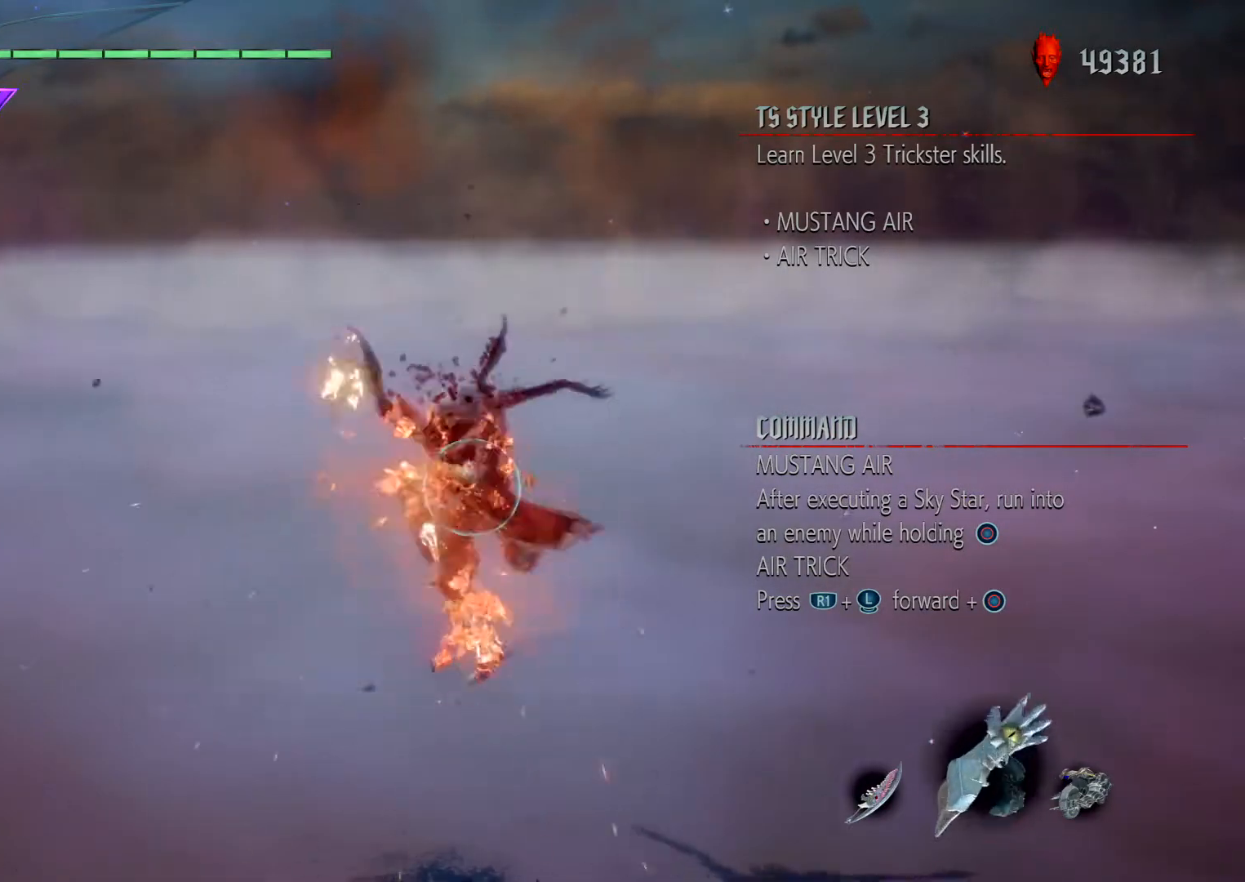
Gameplay with a controller (PlayStation layout); each line is a JSON object with the inputs held at the frame after it. "events" lists button and stick changes between this image and that frame as [ms after this image, input, new state], when the widget could be followed in between. Not read: L3 R1 R2.
{"buttons": [], "left_stick": "down", "right_stick": "center", "events": [[67, "TRIANGLE", "up"], [133, "TRIANGLE", "down"], [267, "TRIANGLE", "up"], [333, "TRIANGLE", "down"], [467, "TRIANGLE", "up"]]}
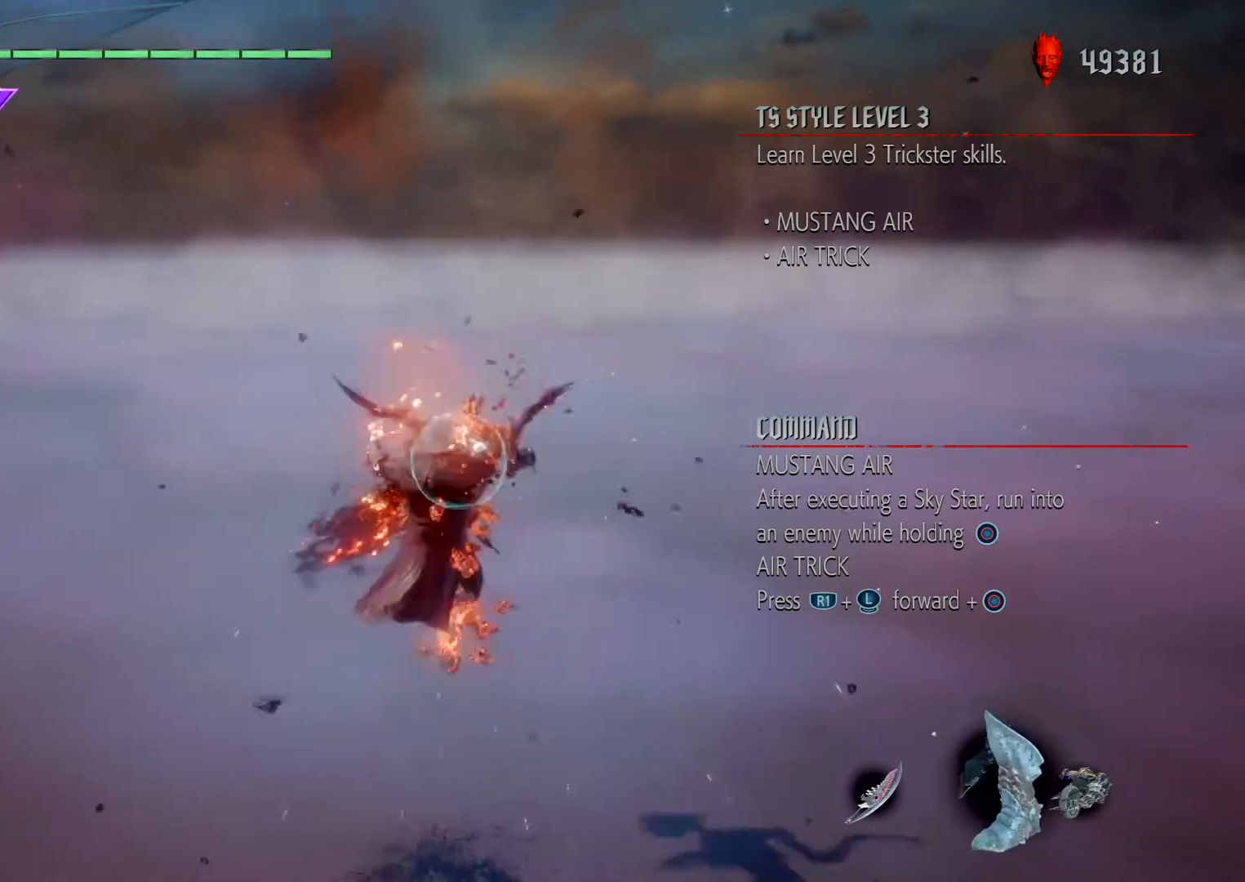
{"buttons": ["TRIANGLE"], "left_stick": "down", "right_stick": "center", "events": [[34, "TRIANGLE", "down"], [167, "TRIANGLE", "up"], [234, "TRIANGLE", "down"], [367, "TRIANGLE", "up"], [434, "TRIANGLE", "down"]]}
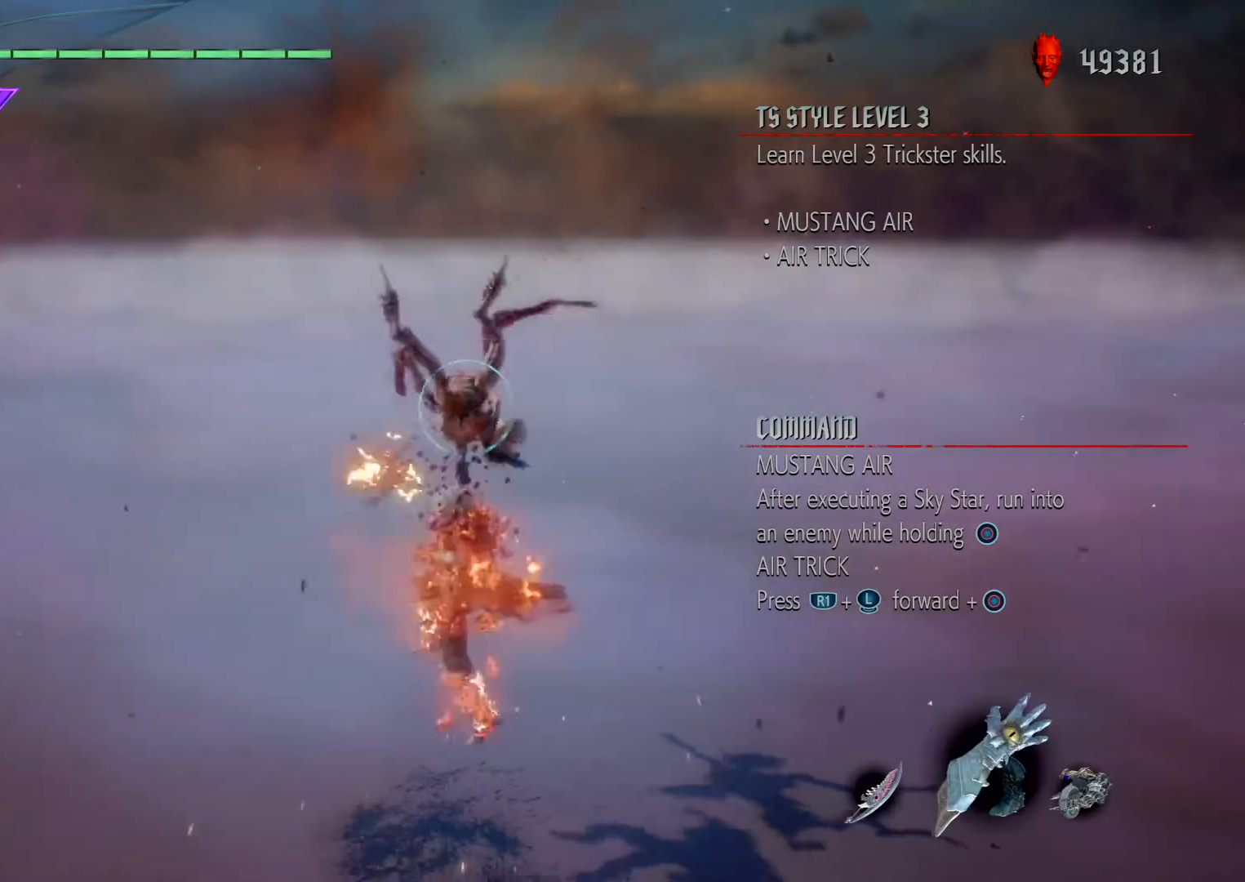
{"buttons": ["SQUARE"], "left_stick": "down", "right_stick": "center", "events": [[33, "TRIANGLE", "up"], [267, "SQUARE", "down"], [367, "SQUARE", "up"], [467, "SQUARE", "down"]]}
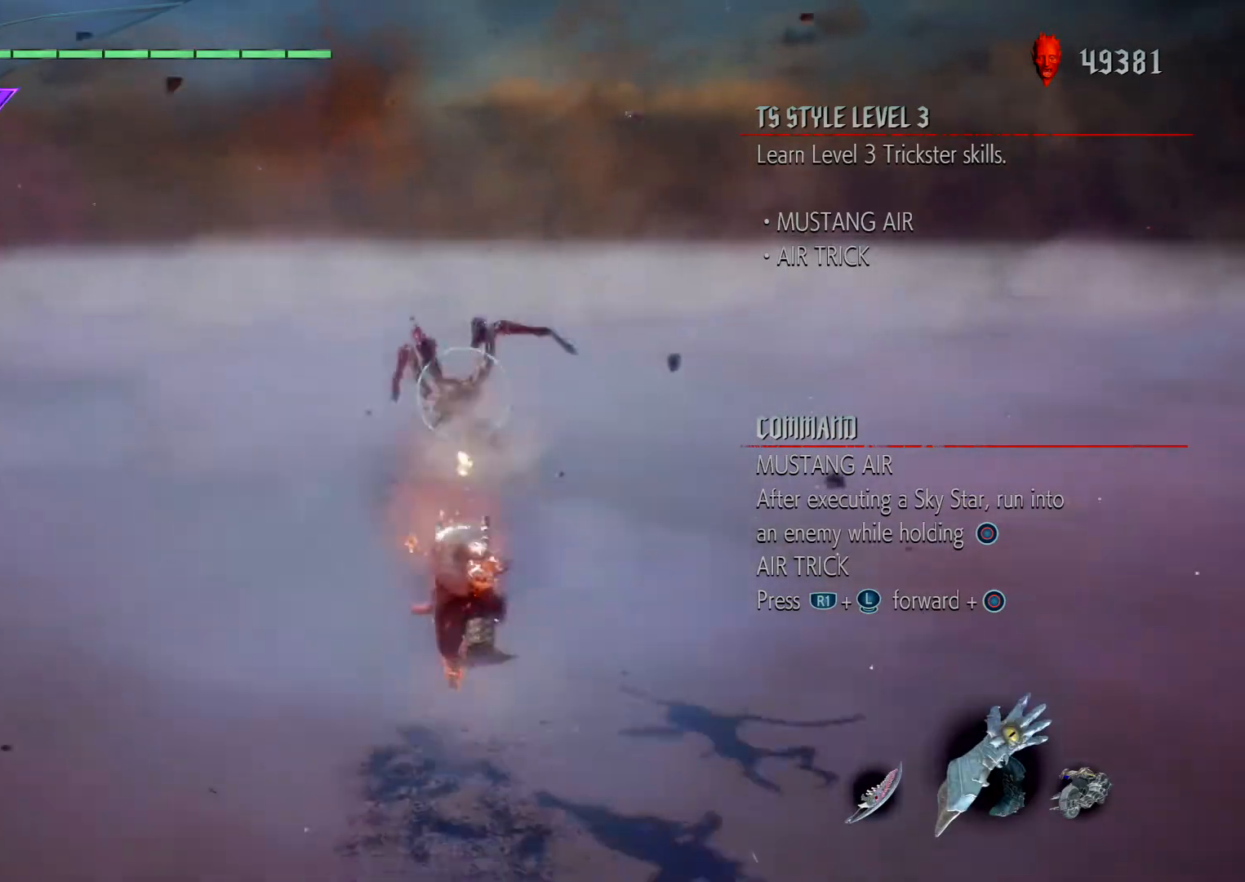
{"buttons": [], "left_stick": "down", "right_stick": "center", "events": [[67, "SQUARE", "up"], [167, "SQUARE", "down"], [267, "SQUARE", "up"], [367, "SQUARE", "down"], [467, "SQUARE", "up"]]}
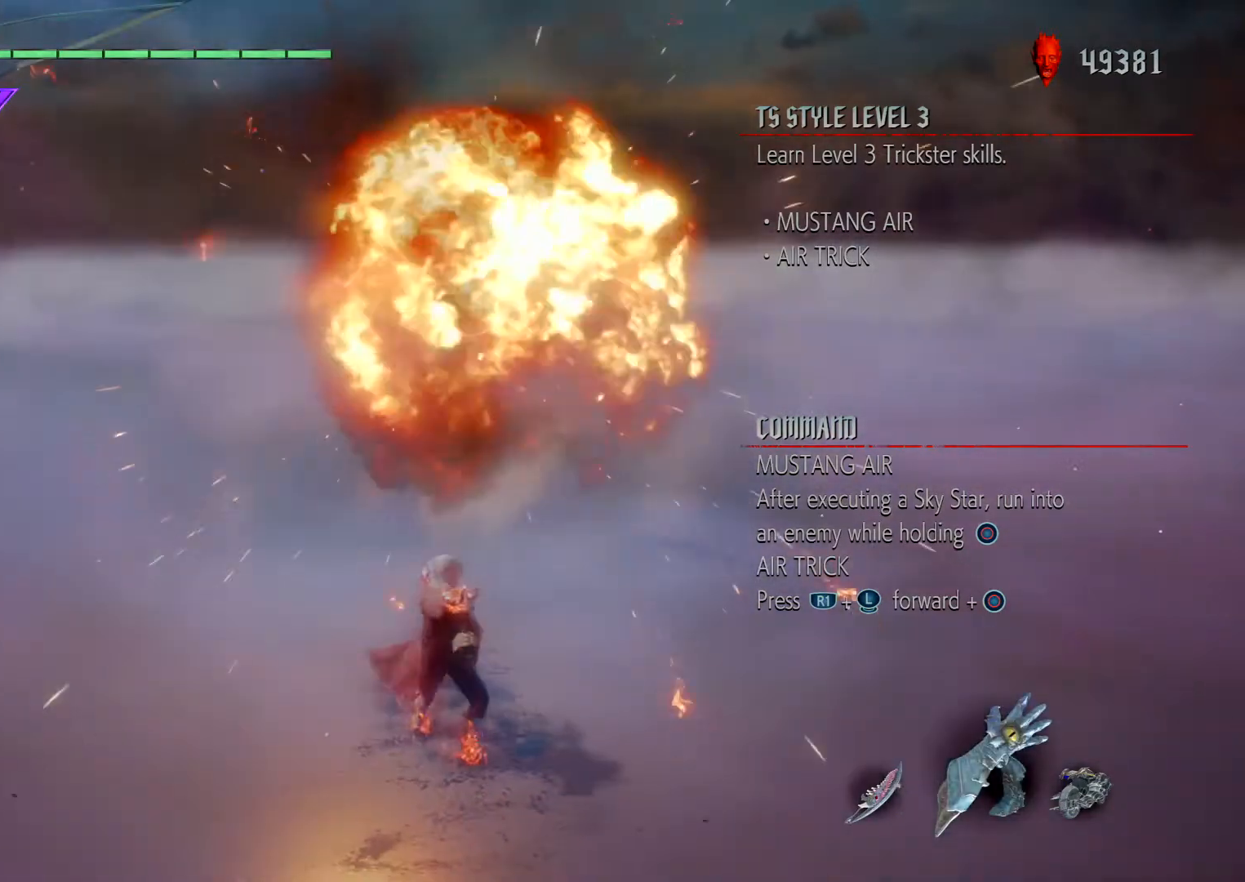
{"buttons": [], "left_stick": "center", "right_stick": "center", "events": [[100, "left_stick", "center"], [300, "CIRCLE", "down"], [500, "CIRCLE", "up"]]}
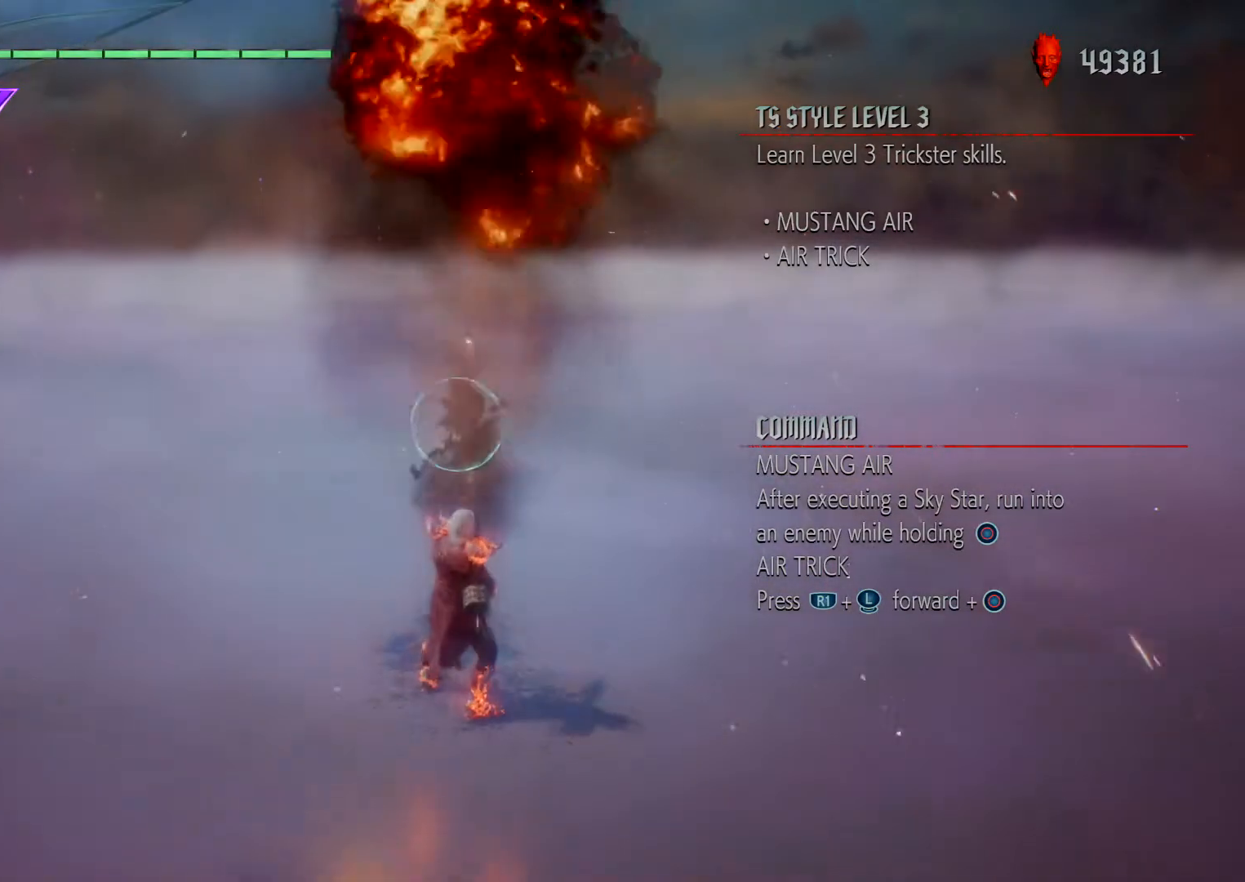
{"buttons": ["CROSS"], "left_stick": "left", "right_stick": "center", "events": [[67, "left_stick", "left"], [501, "CROSS", "down"]]}
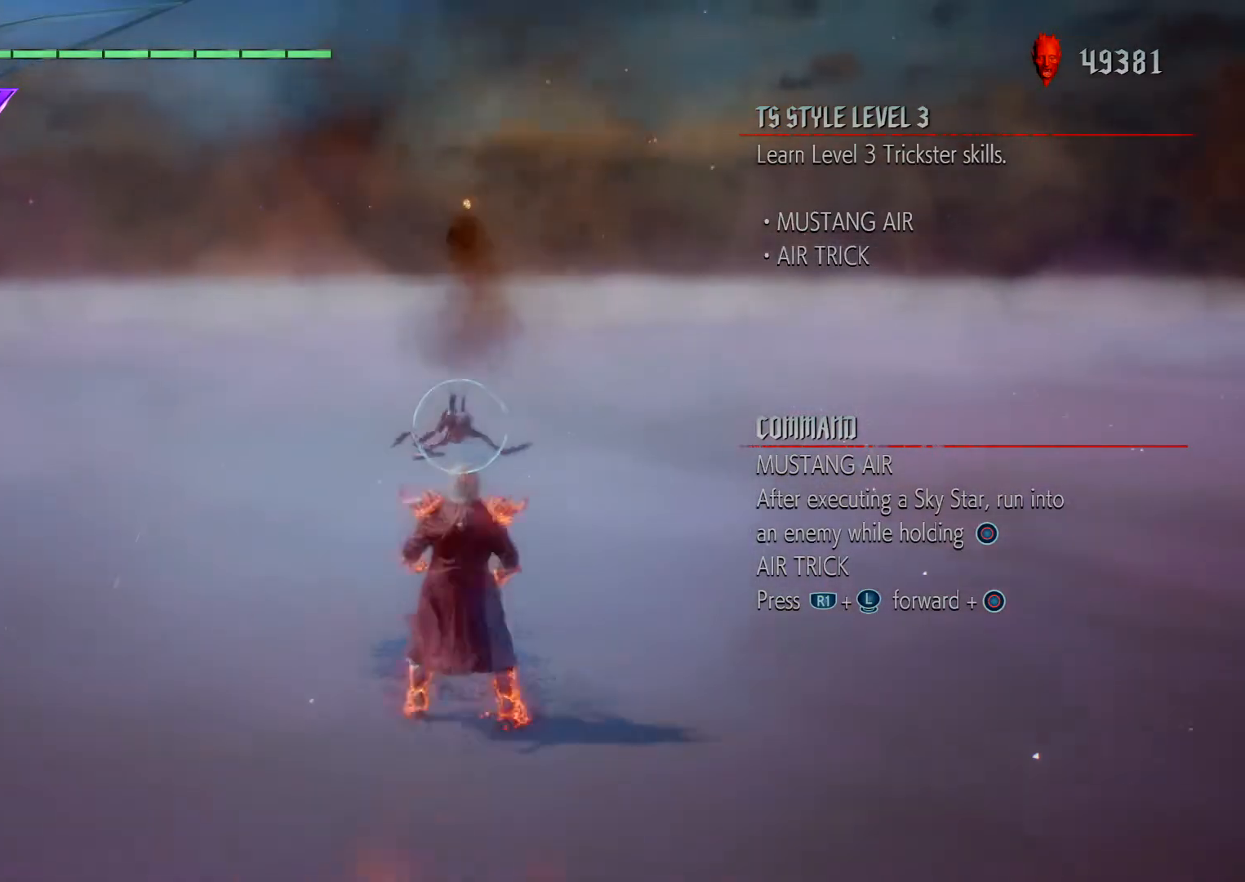
{"buttons": [], "left_stick": "left", "right_stick": "center", "events": [[67, "CROSS", "up"], [233, "CIRCLE", "down"], [367, "CIRCLE", "up"]]}
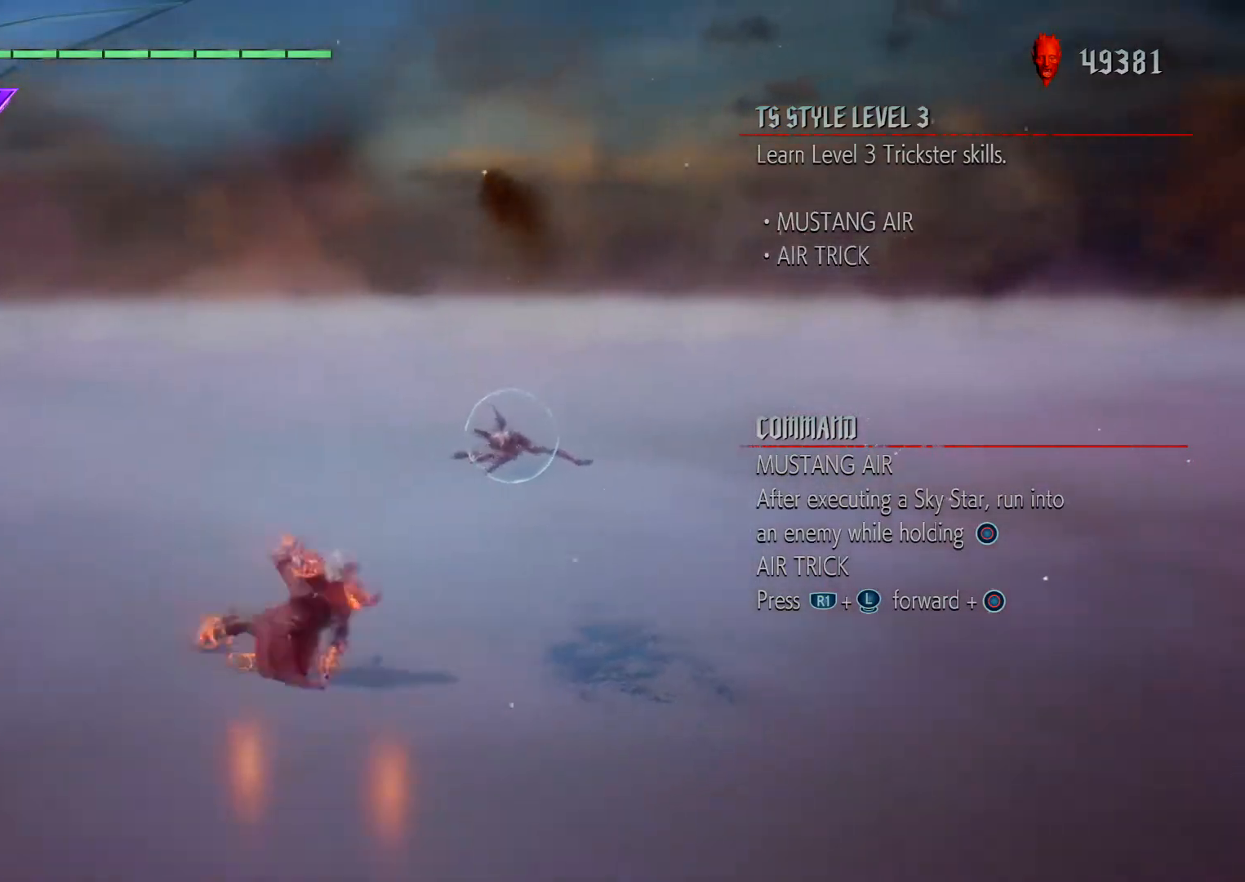
{"buttons": ["CROSS"], "left_stick": "up", "right_stick": "center", "events": [[267, "CROSS", "down"], [367, "left_stick", "up"]]}
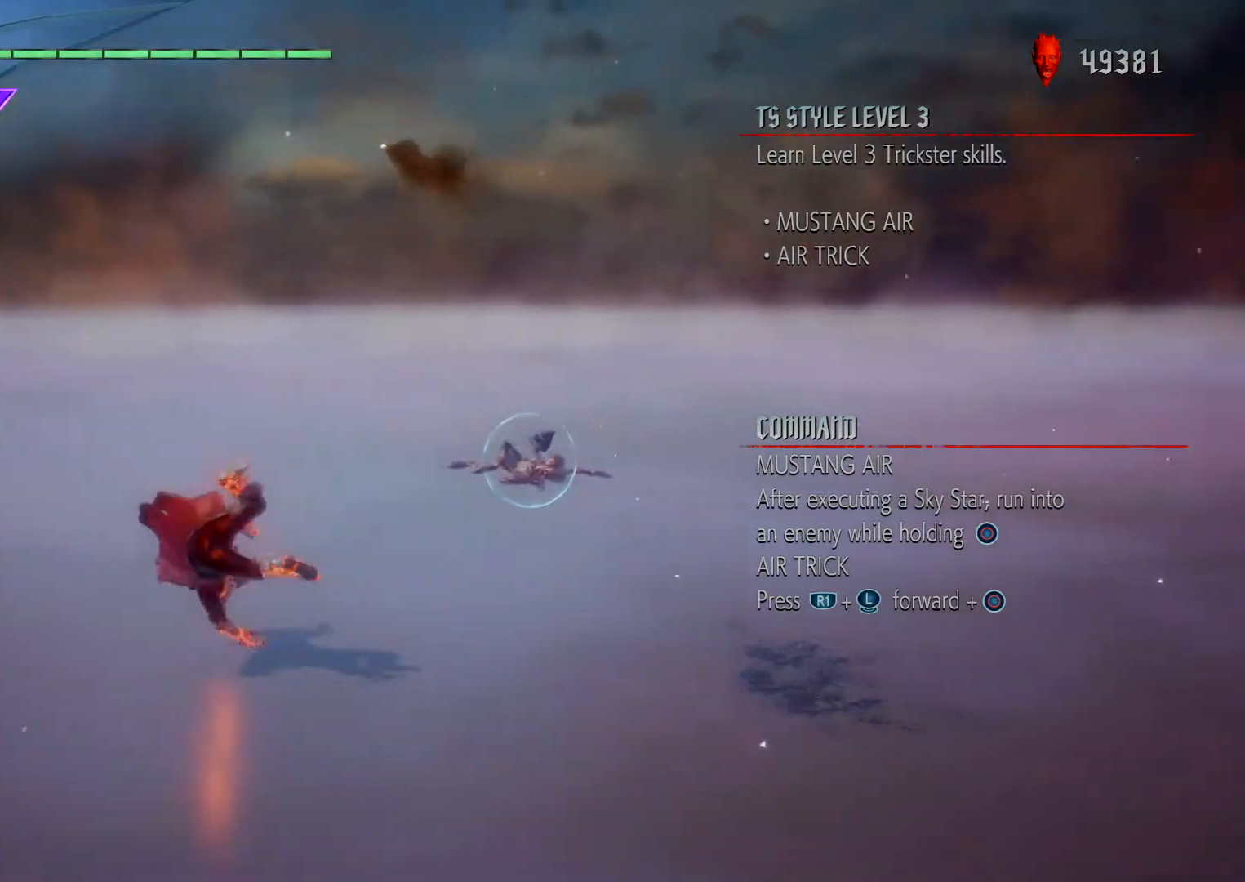
{"buttons": ["CROSS"], "left_stick": "up", "right_stick": "center", "events": [[33, "CROSS", "up"], [500, "CROSS", "down"]]}
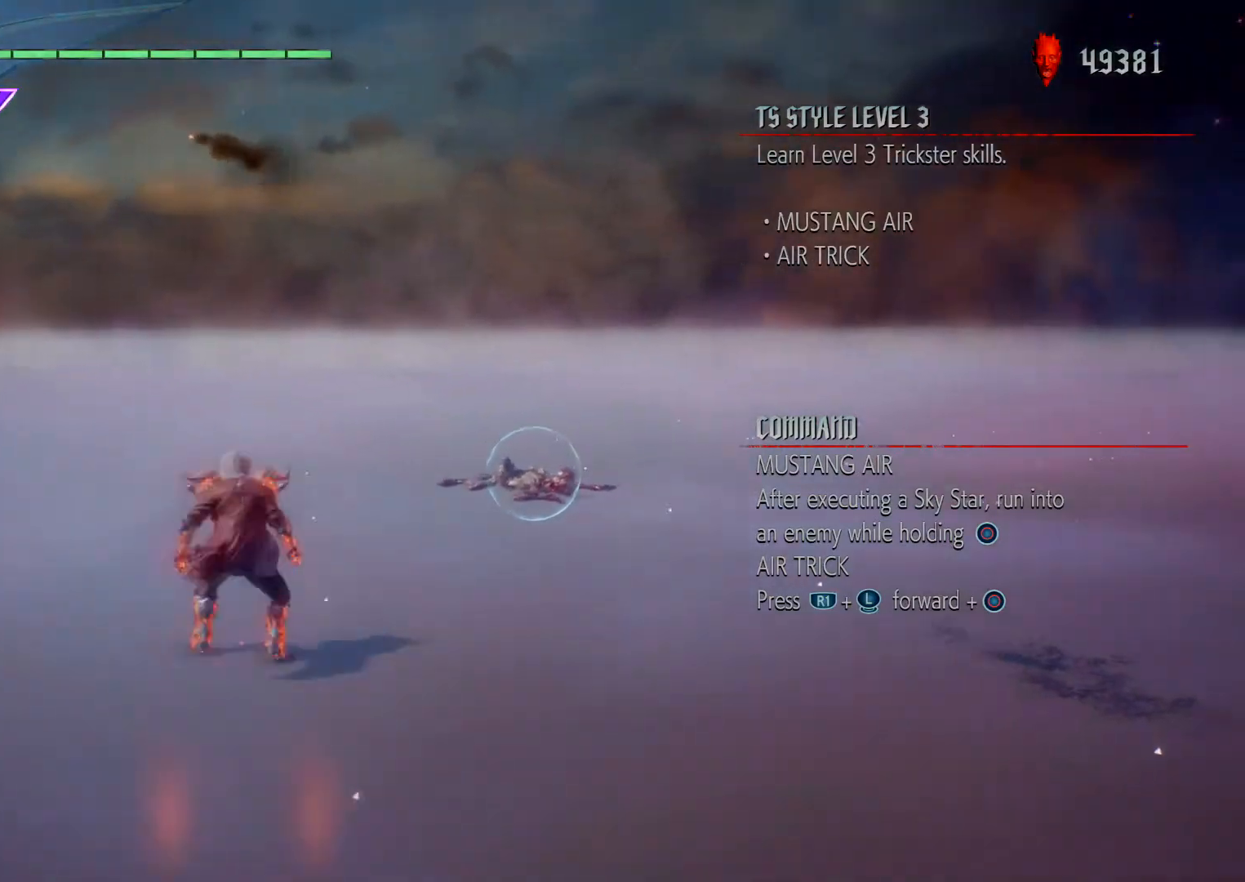
{"buttons": [], "left_stick": "up", "right_stick": "center", "events": [[367, "CROSS", "up"]]}
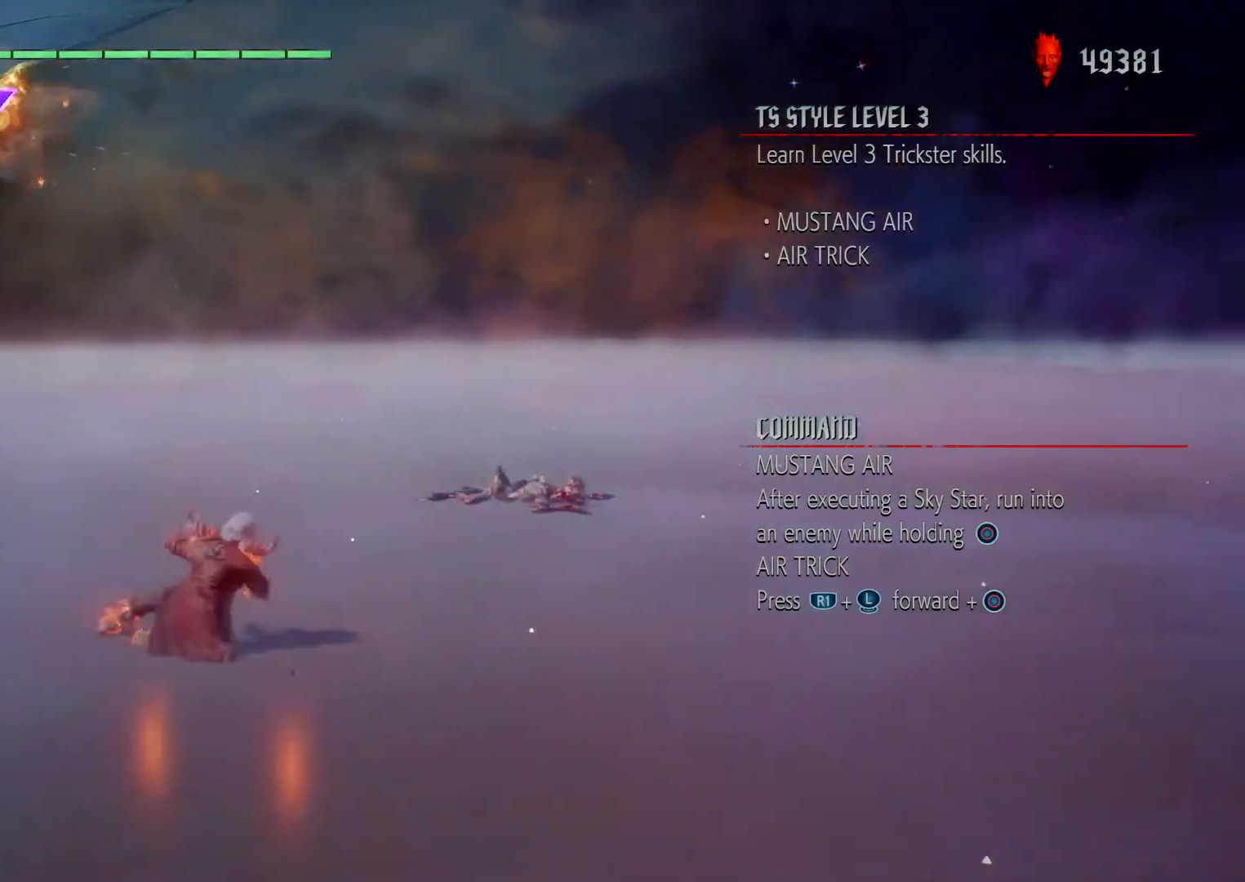
{"buttons": [], "left_stick": "up", "right_stick": "center", "events": [[200, "CROSS", "down"], [500, "CROSS", "up"]]}
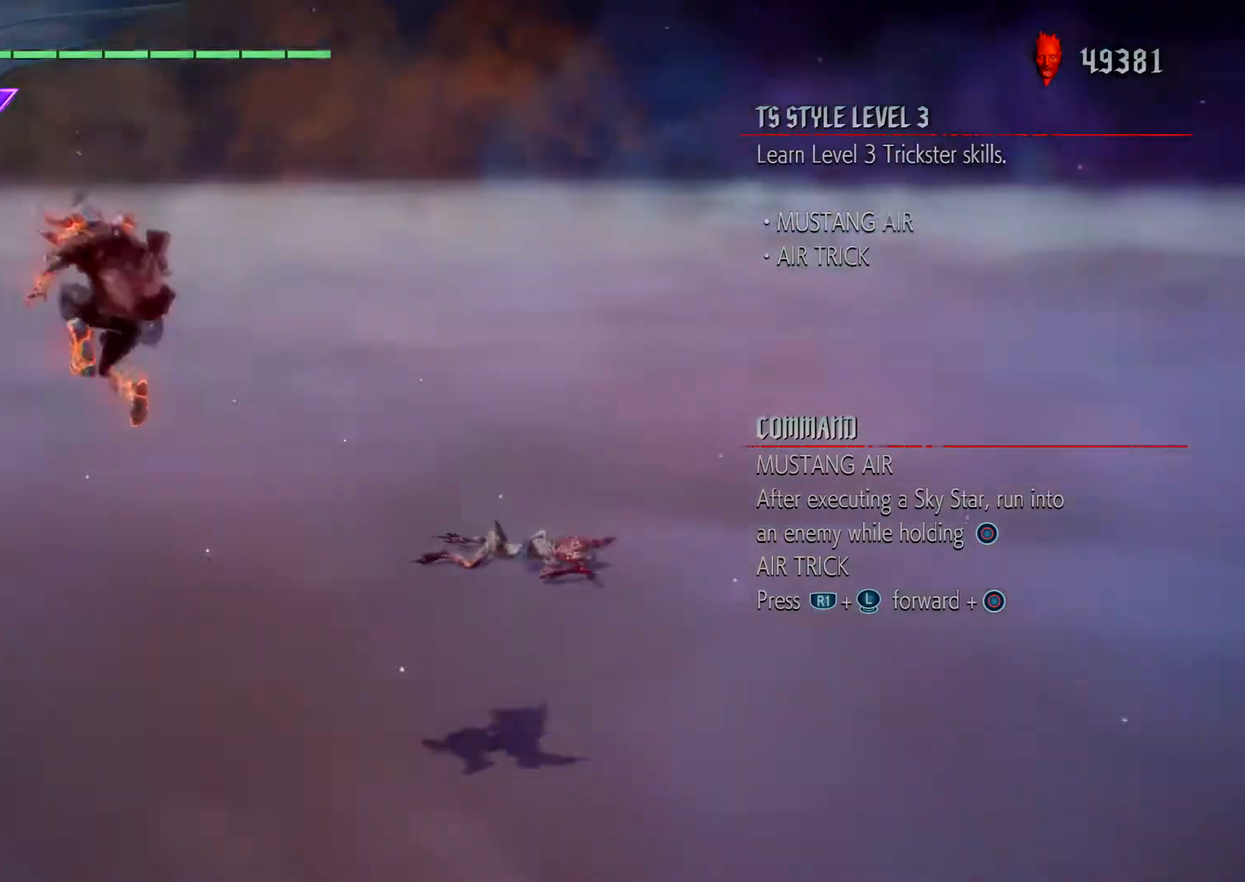
{"buttons": ["CIRCLE"], "left_stick": "up", "right_stick": "center", "events": [[134, "CIRCLE", "down"]]}